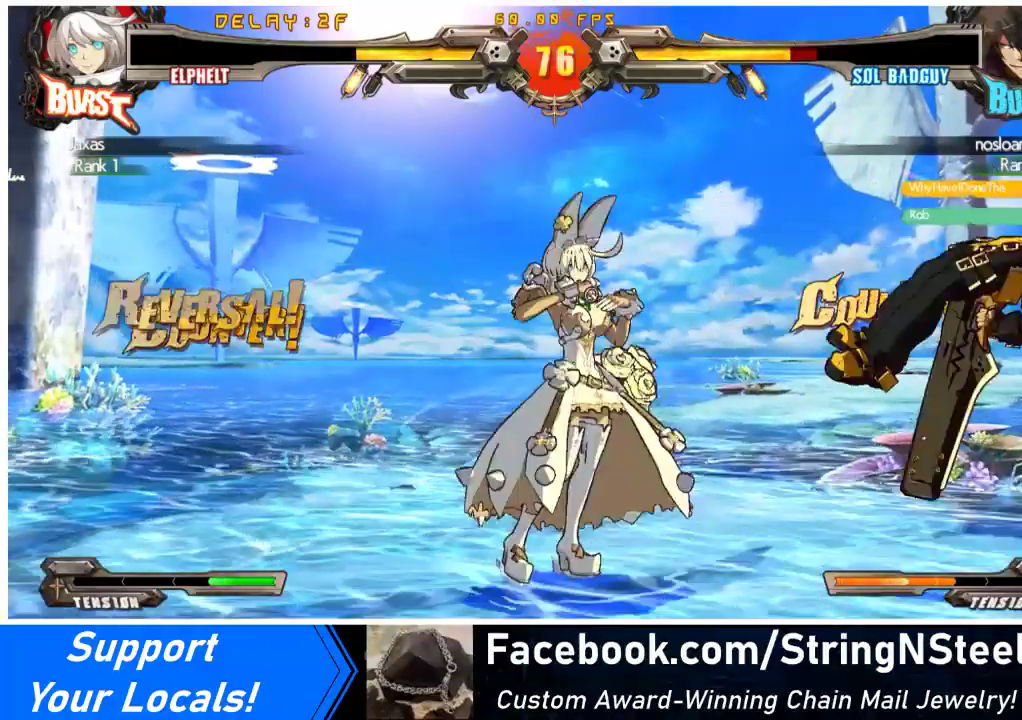
Gameplay with a controller (arcade stick); each line is a JSON object with the inputs held at the frame after it. "events" lists button and stick changes between this image and that frame as [ms after this image, input, new state], when the widget could be followed in between. Not read: L3 R3 other_buttons.
{"buttons": [], "events": [[33, "CROSS", "up"], [300, "DPAD_RIGHT", "down"], [333, "DPAD_UP", "down"], [367, "DPAD_RIGHT", "up"], [367, "DPAD_UP", "up"], [433, "DPAD_LEFT", "down"], [500, "DPAD_LEFT", "up"]]}
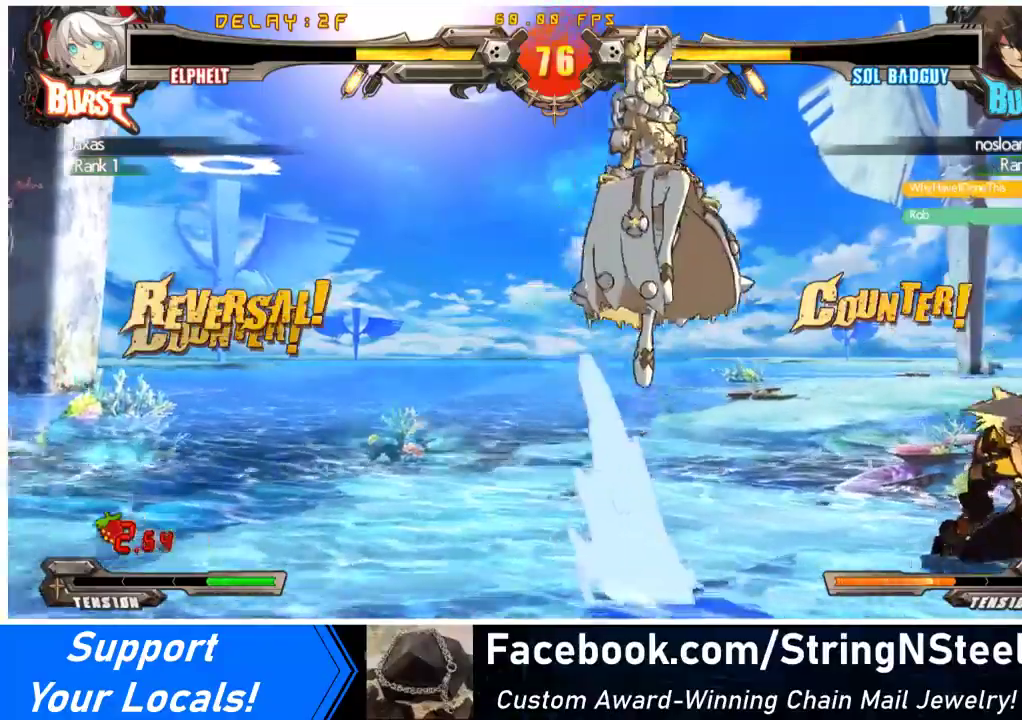
{"buttons": [], "events": [[33, "DPAD_LEFT", "down"], [167, "CROSS", "down"], [267, "CROSS", "up"], [300, "DPAD_LEFT", "up"]]}
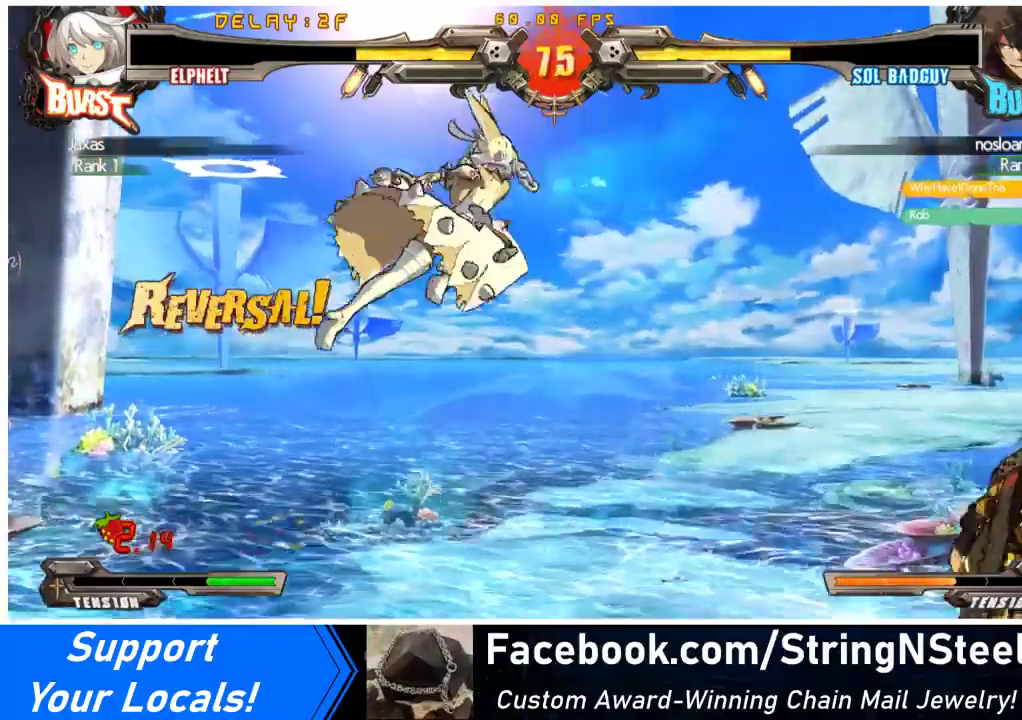
{"buttons": ["SQUARE"], "events": [[200, "DPAD_DOWN", "down"], [233, "DPAD_DOWN", "up"], [300, "DPAD_DOWN", "down"], [367, "DPAD_LEFT", "down"], [400, "DPAD_DOWN", "up"], [433, "SQUARE", "down"], [500, "DPAD_LEFT", "up"]]}
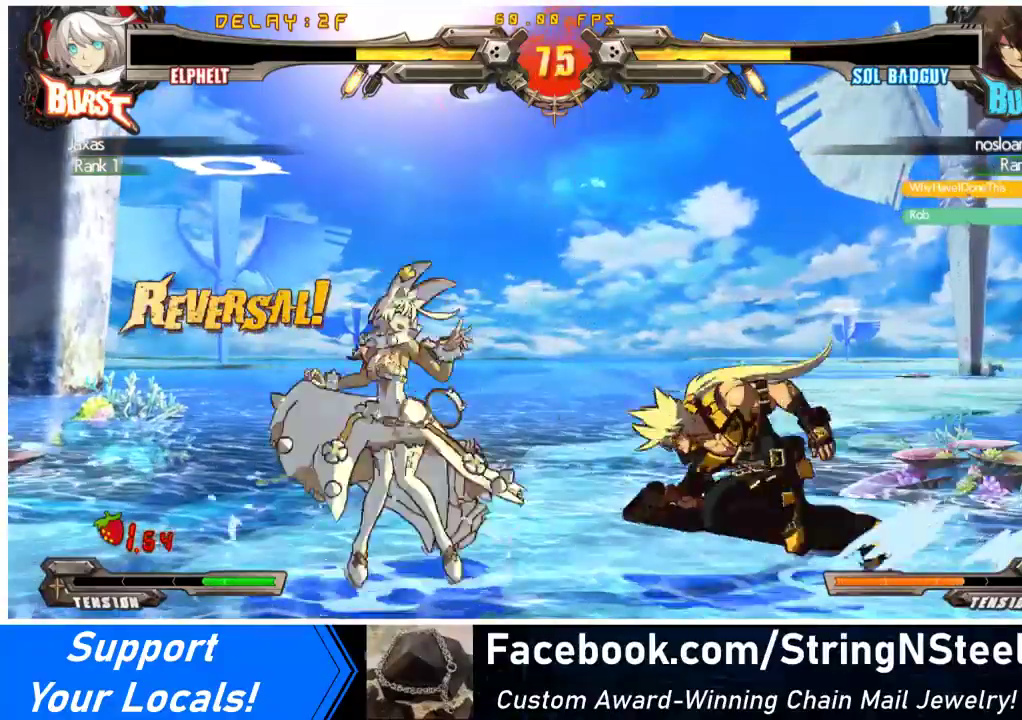
{"buttons": [], "events": [[33, "SQUARE", "up"], [200, "DPAD_LEFT", "down"], [467, "DPAD_LEFT", "up"]]}
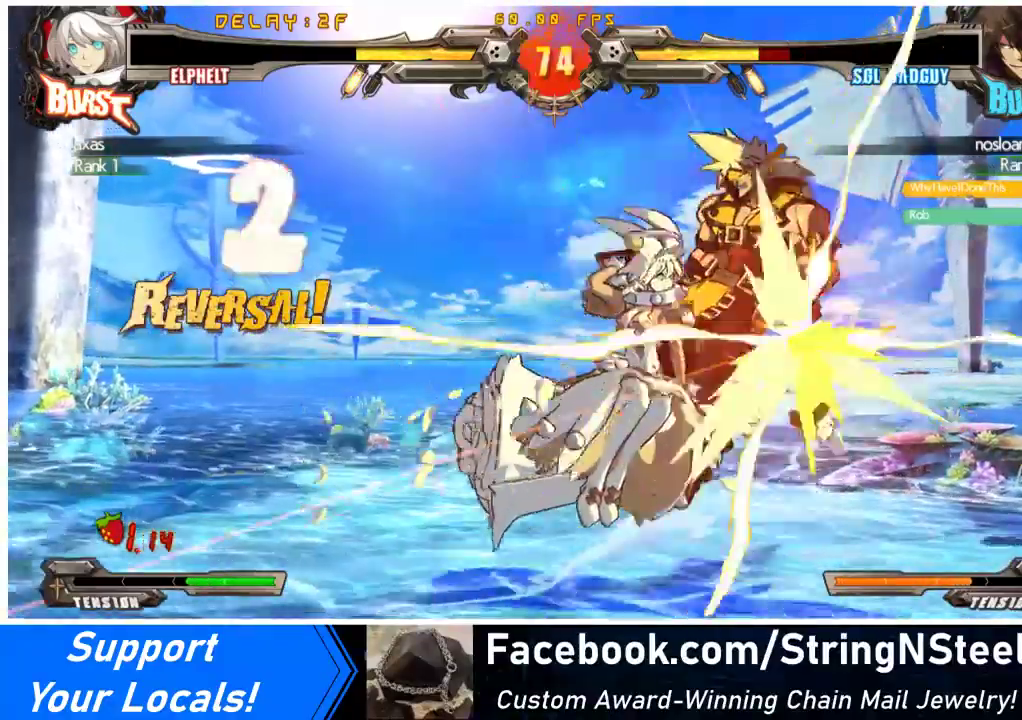
{"buttons": ["TRIANGLE", "DPAD_RIGHT"], "events": [[133, "DPAD_RIGHT", "down"], [300, "DPAD_RIGHT", "up"], [400, "TRIANGLE", "down"], [467, "DPAD_RIGHT", "down"]]}
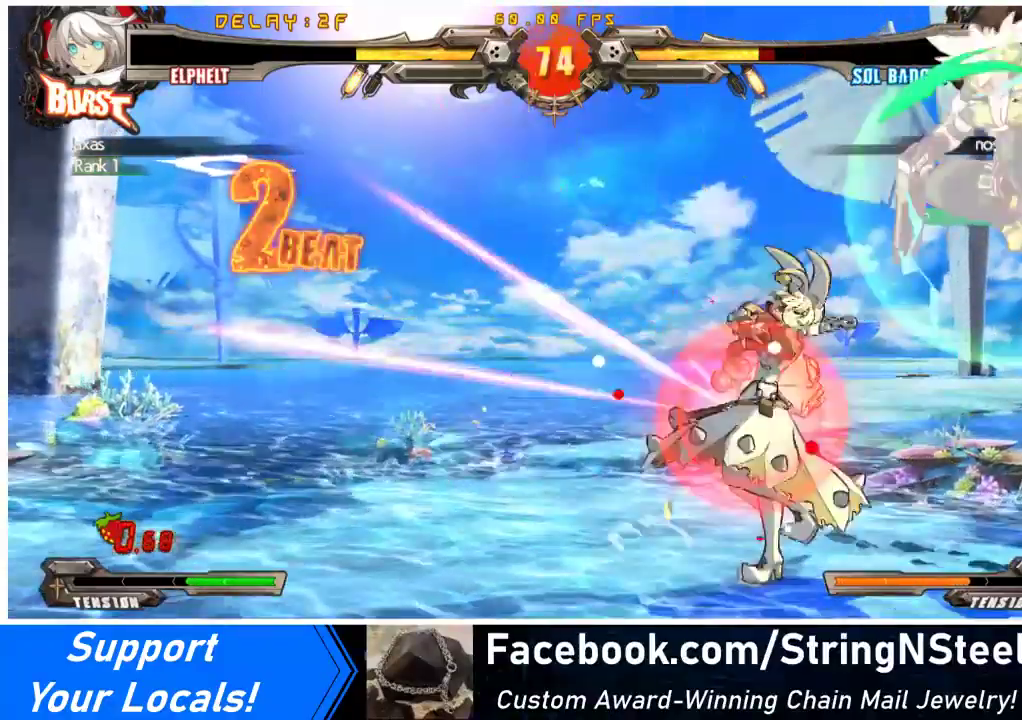
{"buttons": ["SQUARE", "TRIANGLE", "DPAD_DOWN", "DPAD_LEFT"], "events": [[33, "DPAD_UP", "down"], [33, "TRIANGLE", "up"], [167, "DPAD_UP", "up"], [267, "DPAD_RIGHT", "up"], [367, "DPAD_LEFT", "down"], [433, "DPAD_DOWN", "down"], [467, "SQUARE", "down"], [467, "TRIANGLE", "down"]]}
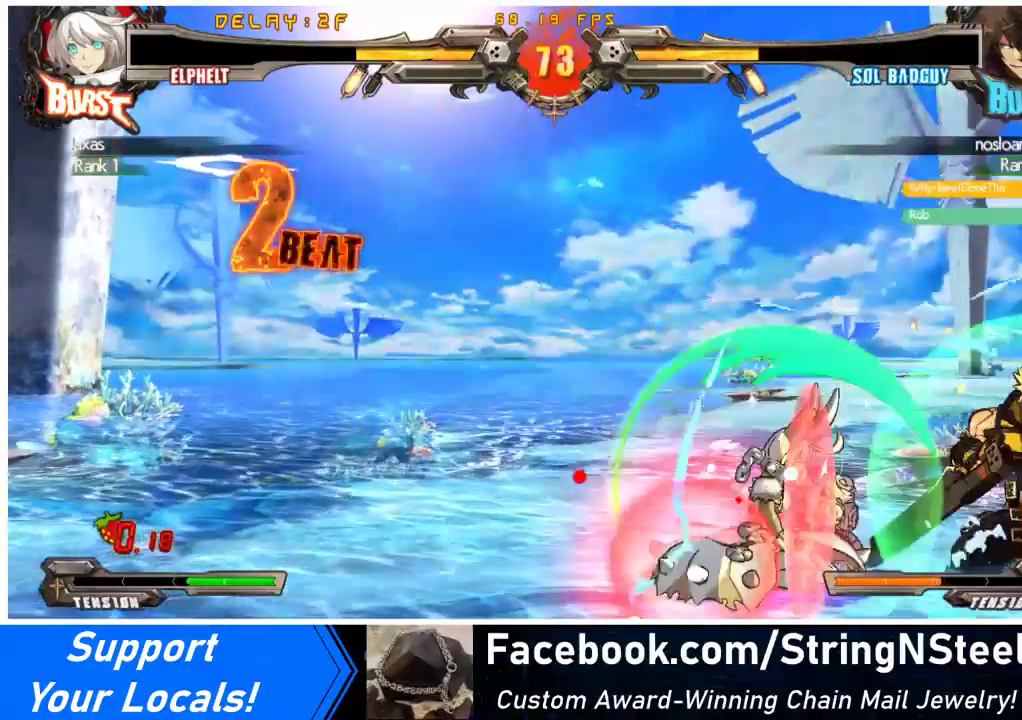
{"buttons": ["DPAD_DOWN", "DPAD_LEFT"], "events": [[133, "SQUARE", "up"], [133, "TRIANGLE", "up"]]}
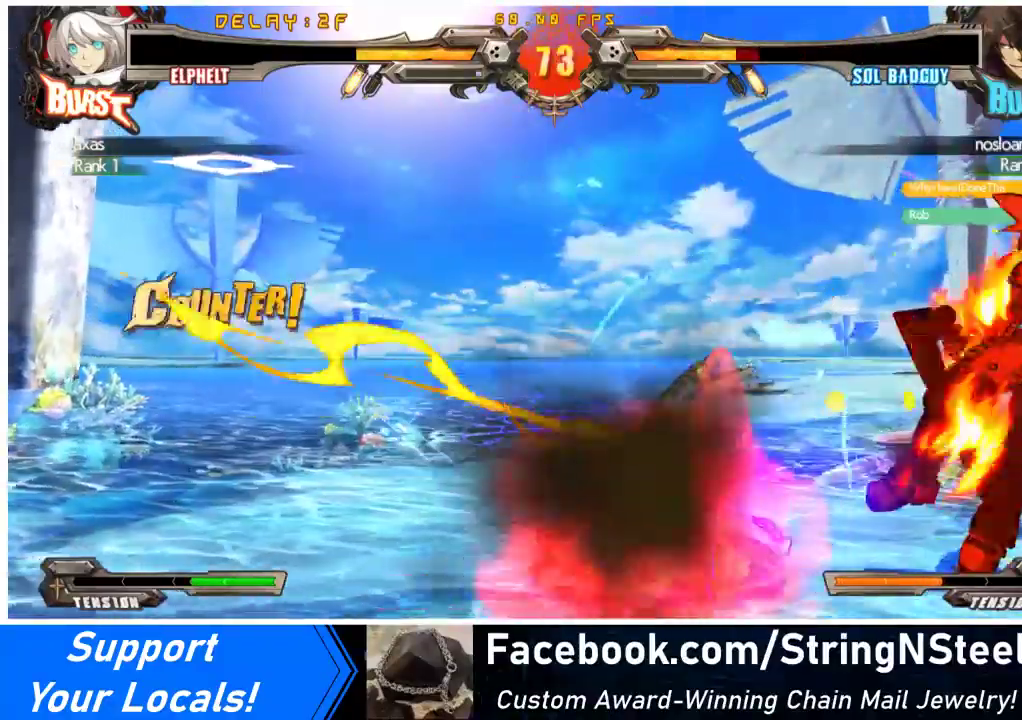
{"buttons": [], "events": [[33, "DPAD_DOWN", "up"], [33, "DPAD_LEFT", "up"], [100, "DPAD_RIGHT", "down"], [167, "DPAD_RIGHT", "up"], [233, "DPAD_RIGHT", "down"], [367, "TRIANGLE", "down"], [433, "DPAD_RIGHT", "up"], [467, "TRIANGLE", "up"]]}
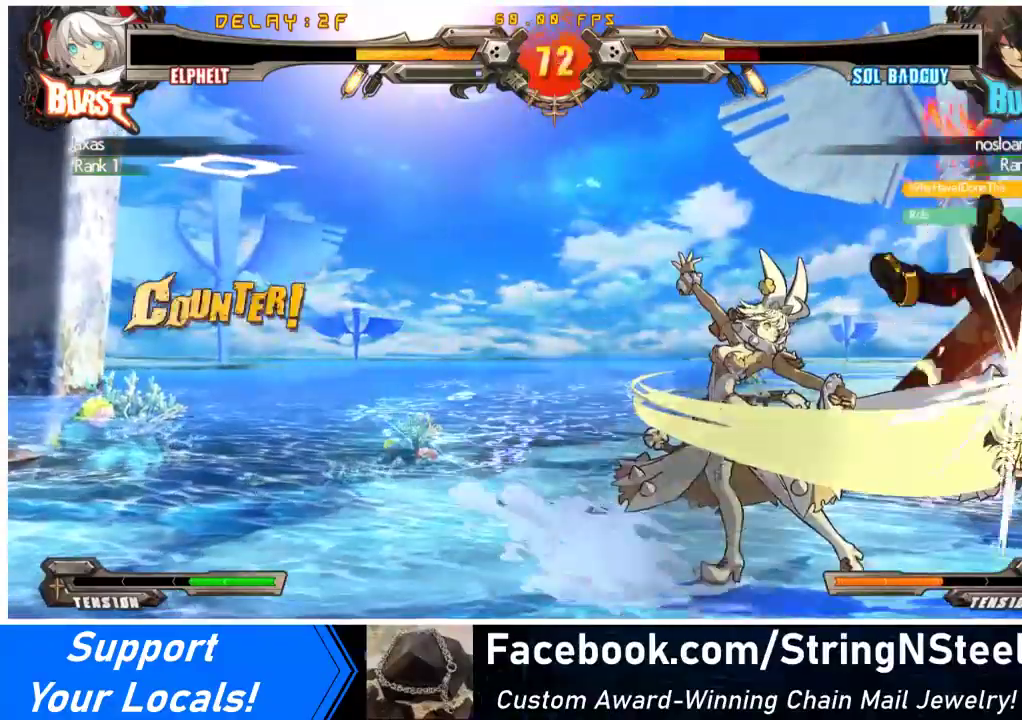
{"buttons": ["DPAD_LEFT"], "events": [[133, "R1", "down"], [333, "DPAD_DOWN", "down"], [367, "R1", "up"], [400, "DPAD_LEFT", "down"], [467, "DPAD_DOWN", "up"]]}
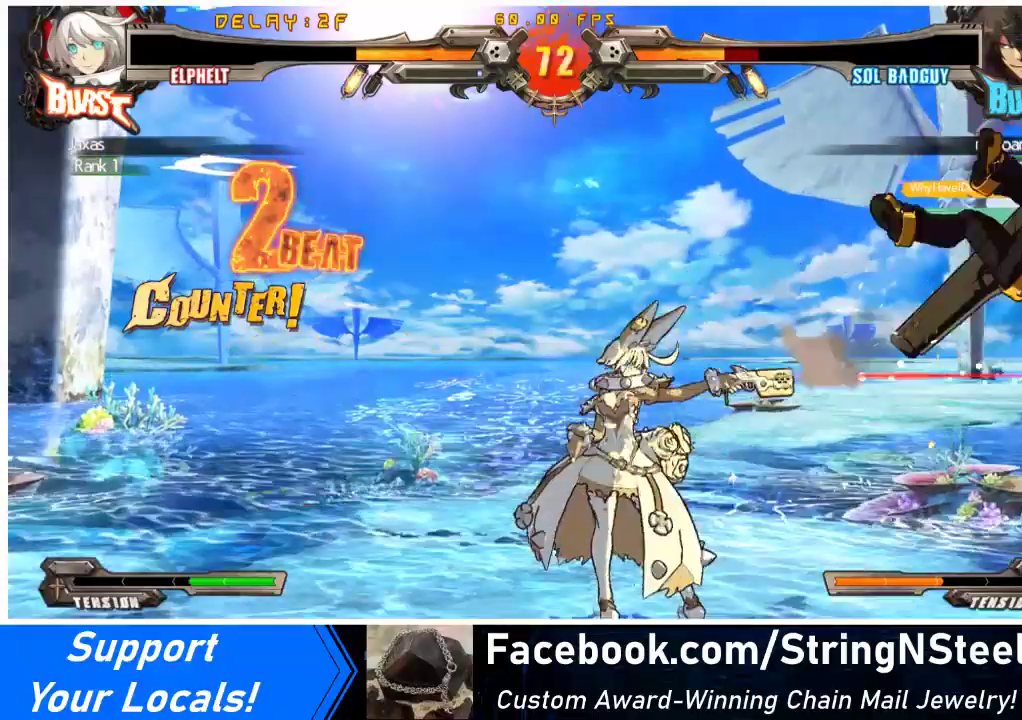
{"buttons": ["R1", "DPAD_RIGHT"], "events": [[33, "SQUARE", "down"], [133, "DPAD_LEFT", "up"], [200, "SQUARE", "up"], [367, "DPAD_RIGHT", "down"], [467, "R1", "down"]]}
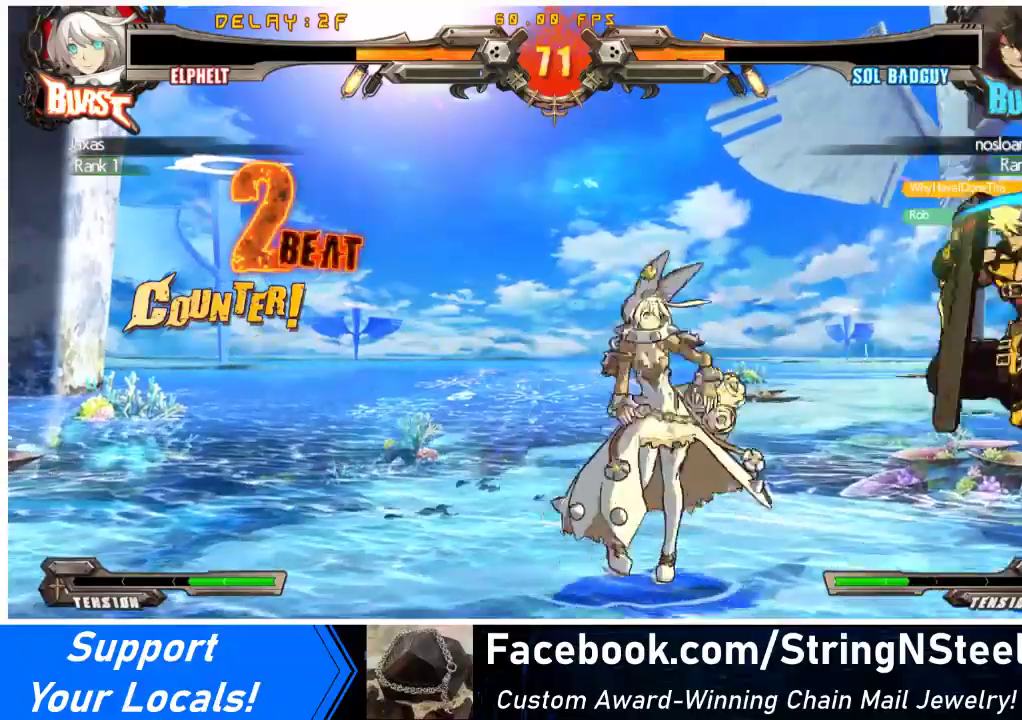
{"buttons": ["CROSS"], "events": [[67, "DPAD_RIGHT", "up"], [167, "R1", "up"], [200, "DPAD_DOWN", "down"], [267, "DPAD_RIGHT", "down"], [300, "DPAD_DOWN", "up"], [367, "CROSS", "down"], [433, "DPAD_RIGHT", "up"]]}
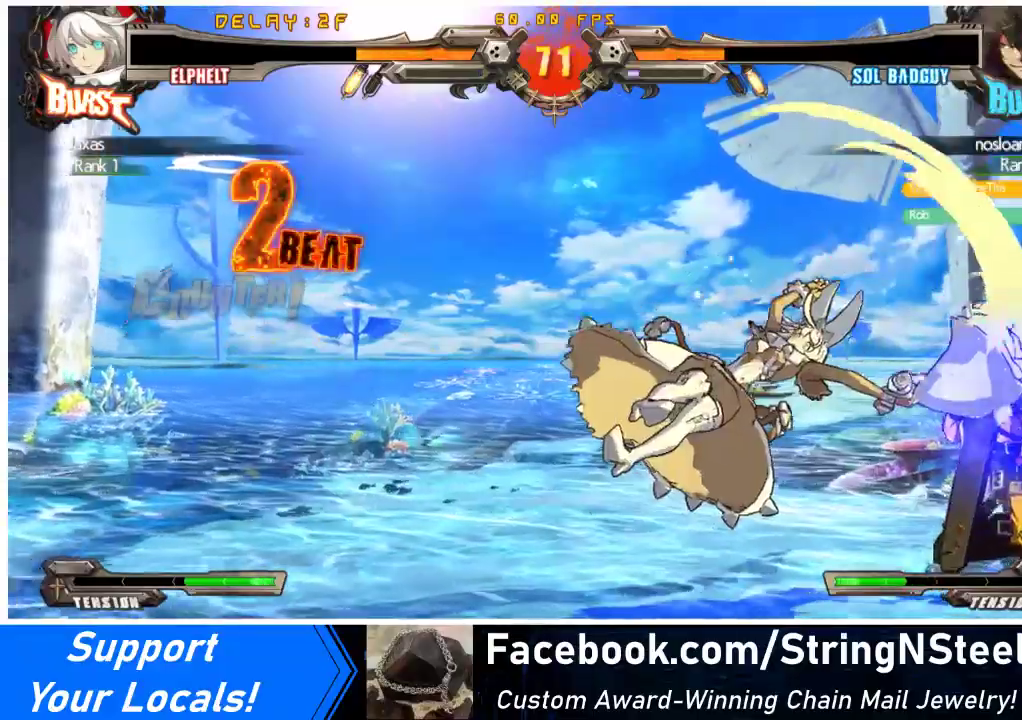
{"buttons": ["DPAD_RIGHT"], "events": [[67, "CROSS", "up"], [400, "DPAD_RIGHT", "down"]]}
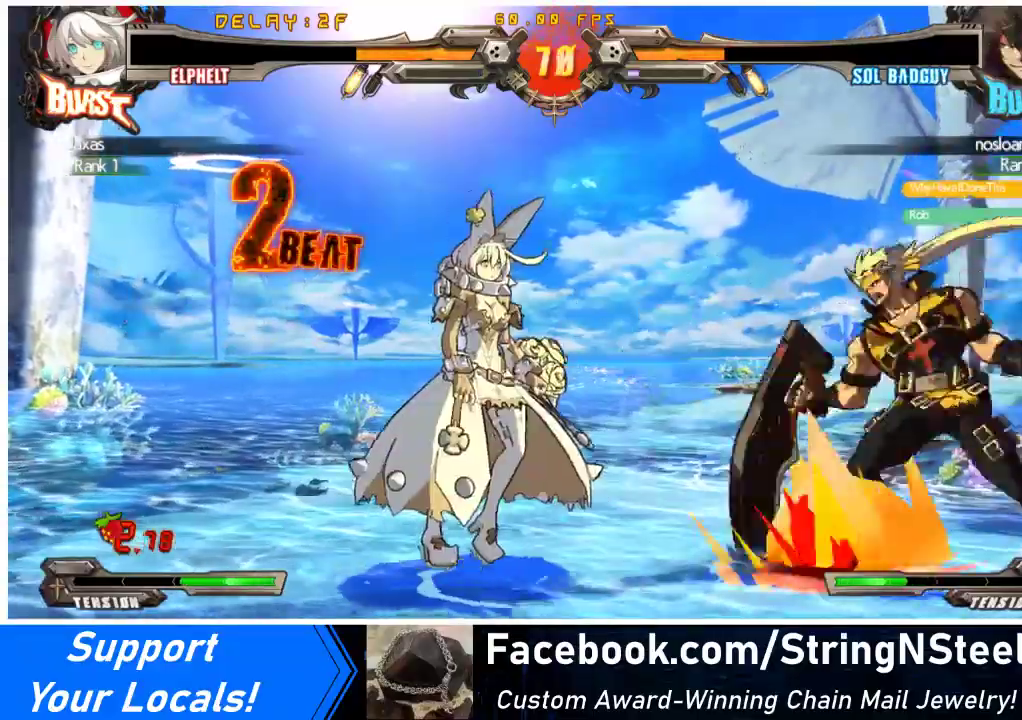
{"buttons": ["DPAD_LEFT"], "events": [[33, "DPAD_LEFT", "down"], [33, "DPAD_RIGHT", "up"]]}
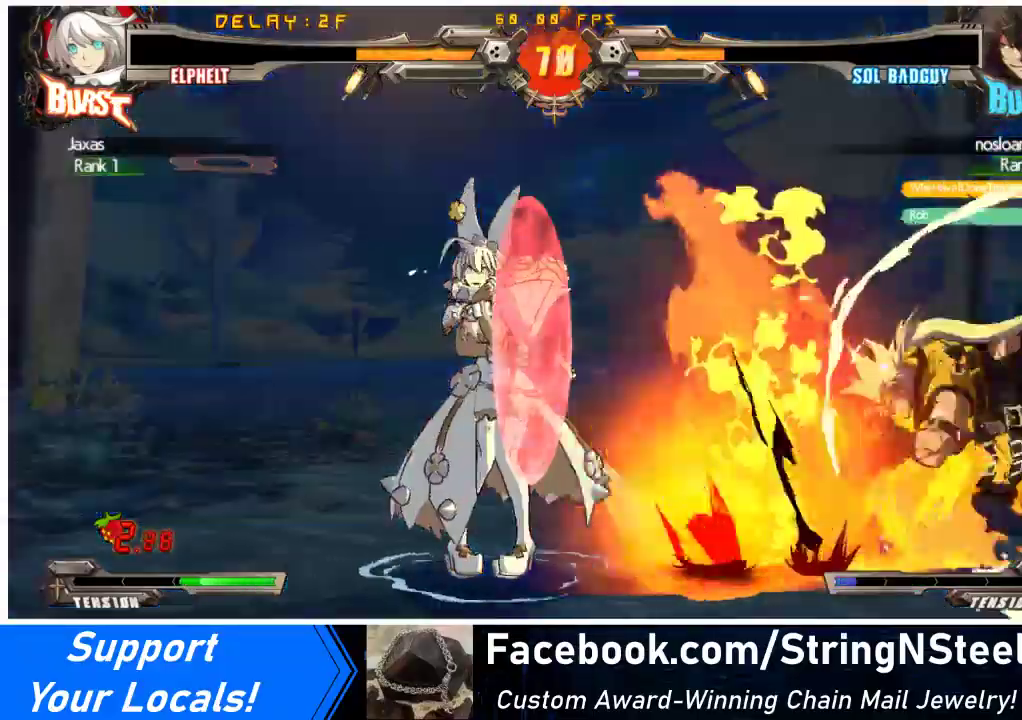
{"buttons": ["SQUARE", "TRIANGLE", "DPAD_DOWN", "DPAD_LEFT"], "events": [[133, "DPAD_DOWN", "down"], [400, "SQUARE", "down"], [400, "TRIANGLE", "down"]]}
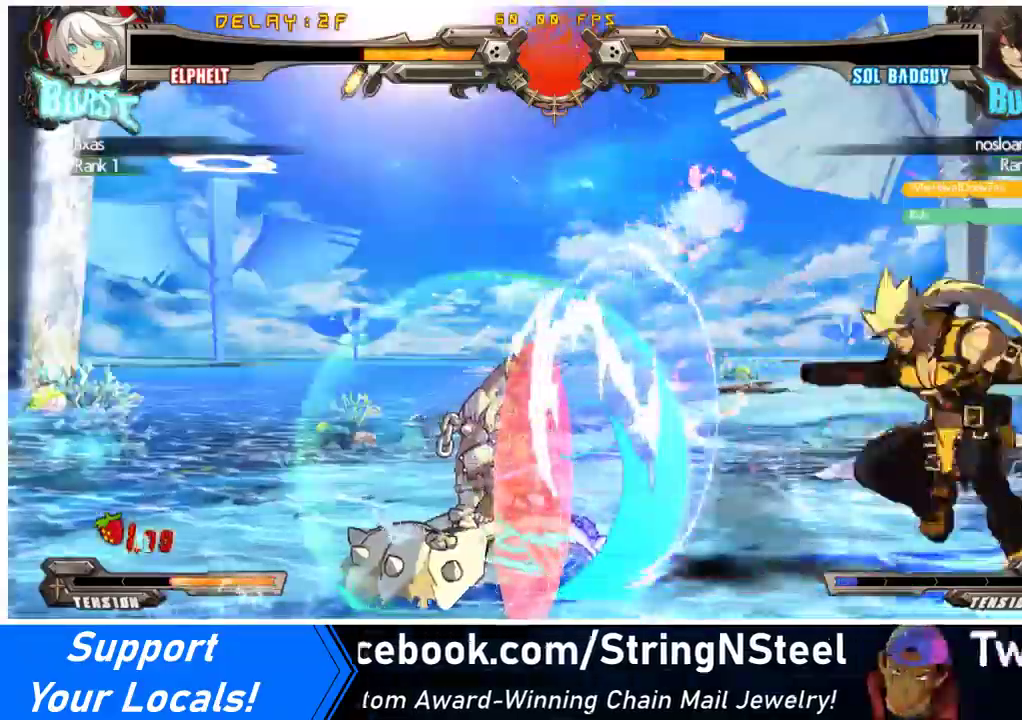
{"buttons": ["DPAD_LEFT"], "events": [[33, "TRIANGLE", "up"], [67, "SQUARE", "up"], [200, "DPAD_DOWN", "up"]]}
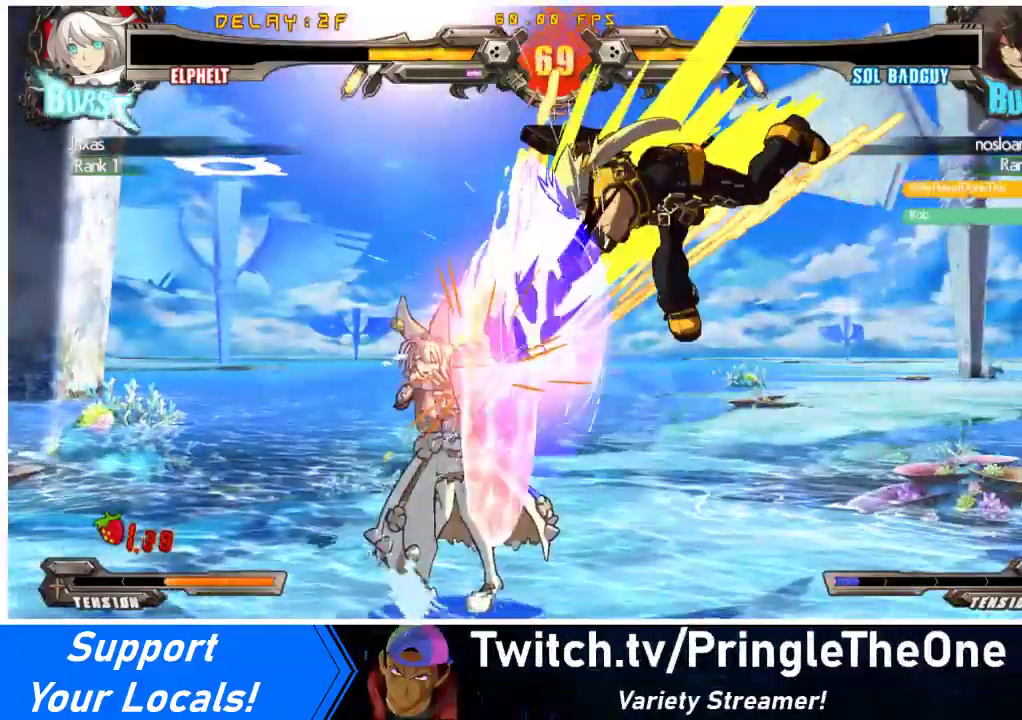
{"buttons": [], "events": [[267, "DPAD_LEFT", "up"], [433, "DPAD_LEFT", "down"], [500, "DPAD_LEFT", "up"]]}
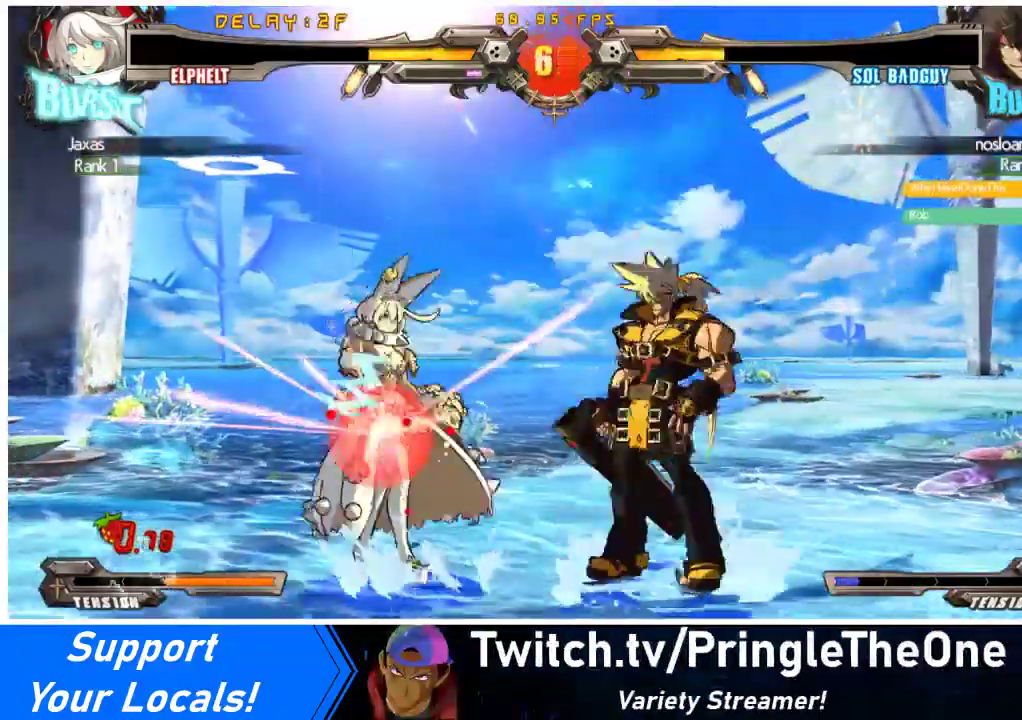
{"buttons": ["DPAD_DOWN"], "events": [[33, "DPAD_LEFT", "down"], [233, "DPAD_DOWN", "down"], [267, "DPAD_LEFT", "up"], [300, "CROSS", "down"], [467, "CROSS", "up"]]}
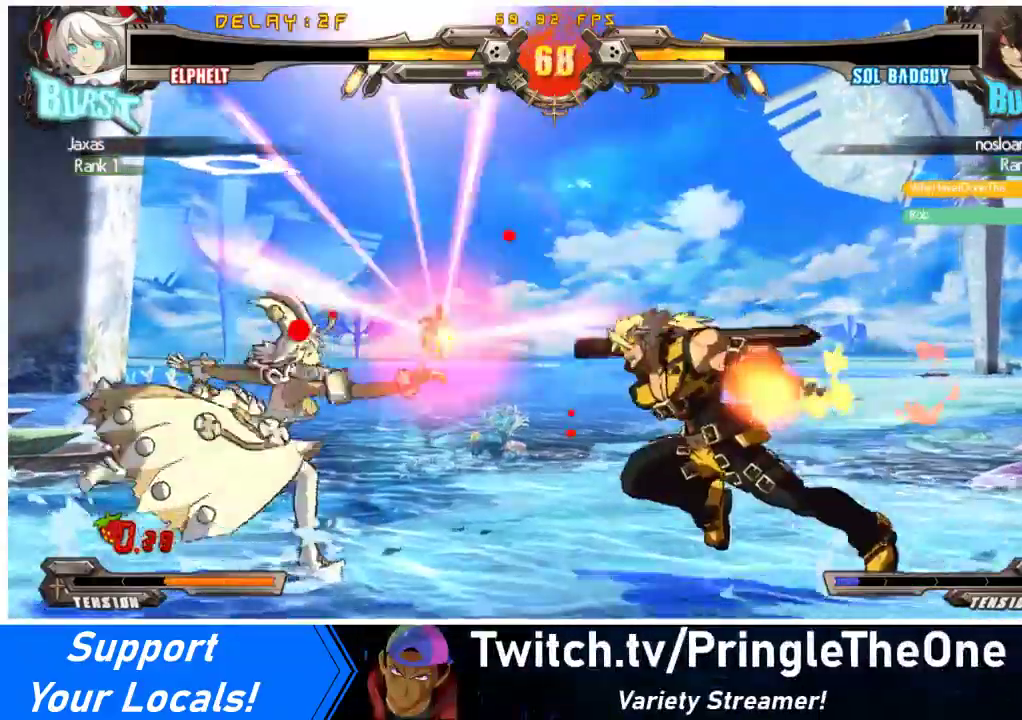
{"buttons": ["DPAD_RIGHT"], "events": [[67, "DPAD_DOWN", "up"], [300, "DPAD_RIGHT", "down"], [367, "DPAD_RIGHT", "up"], [433, "DPAD_RIGHT", "down"]]}
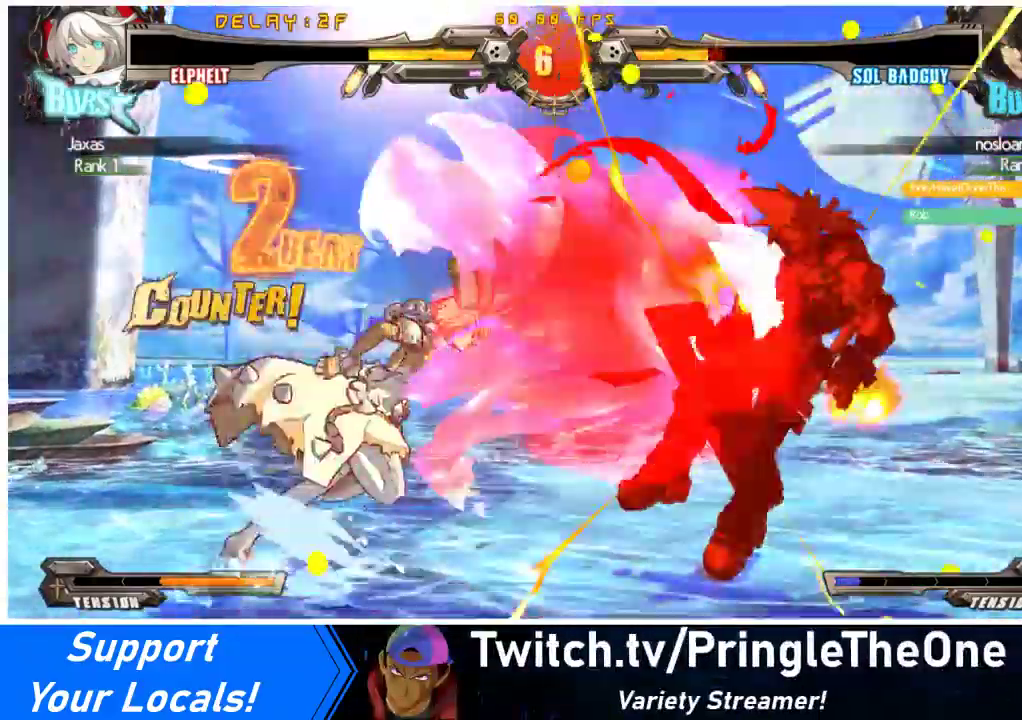
{"buttons": ["TRIANGLE", "DPAD_RIGHT"], "events": [[200, "DPAD_RIGHT", "up"], [433, "TRIANGLE", "down"], [467, "DPAD_RIGHT", "down"]]}
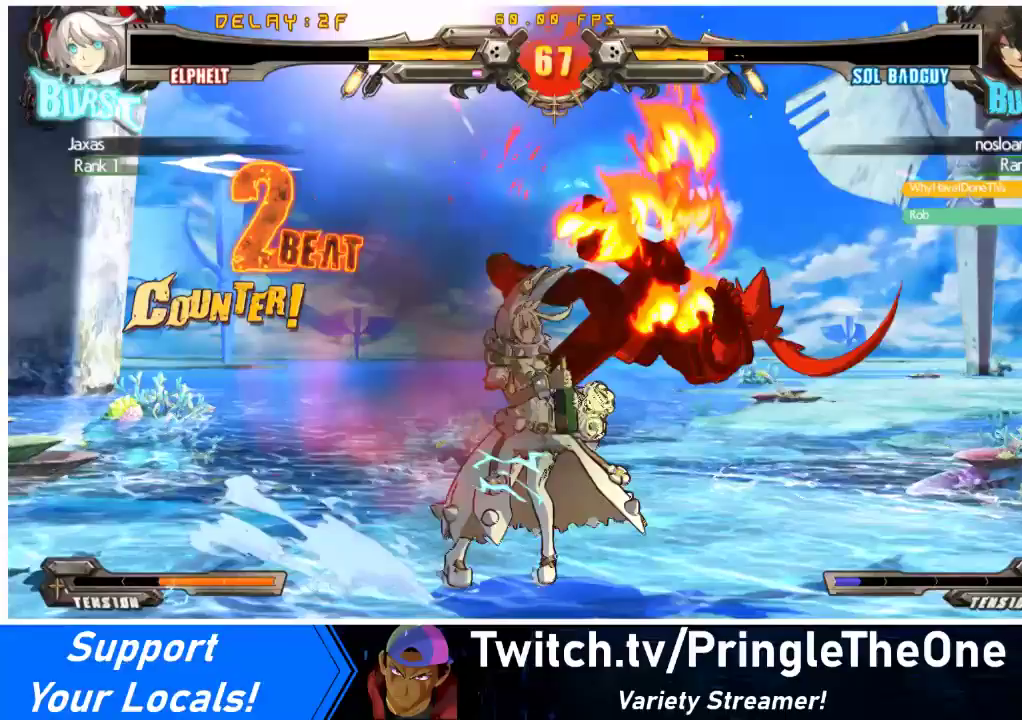
{"buttons": ["CROSS", "DPAD_RIGHT"], "events": [[67, "DPAD_UP", "down"], [67, "TRIANGLE", "up"], [267, "DPAD_UP", "up"], [300, "TRIANGLE", "down"], [400, "TRIANGLE", "up"], [500, "CROSS", "down"]]}
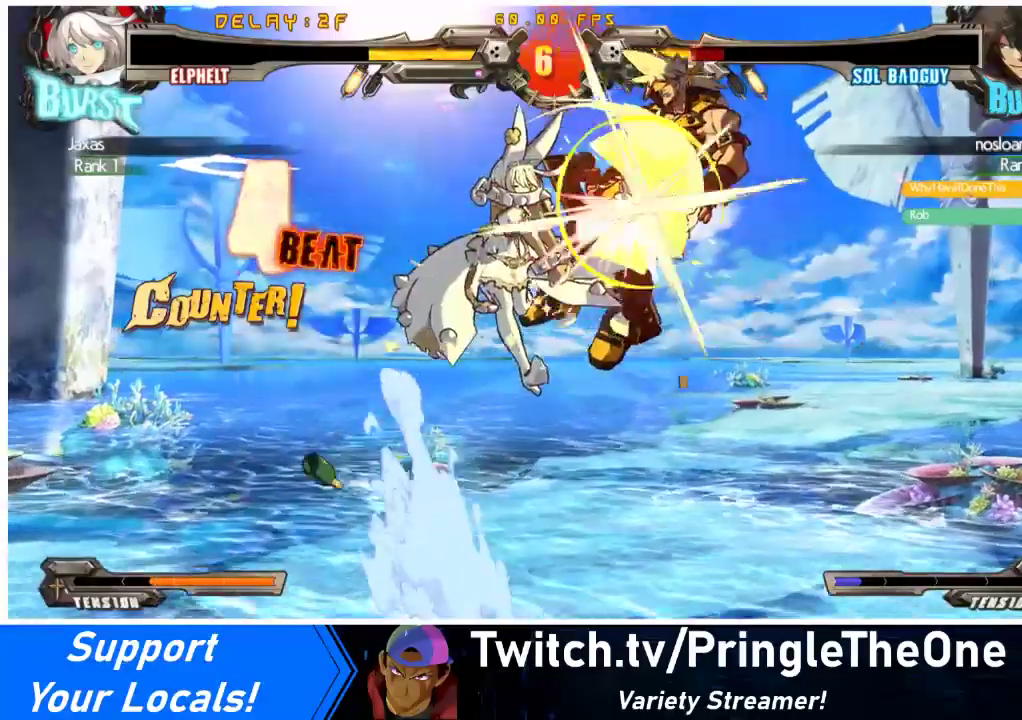
{"buttons": ["TRIANGLE", "DPAD_RIGHT"], "events": [[167, "CROSS", "up"], [367, "TRIANGLE", "down"]]}
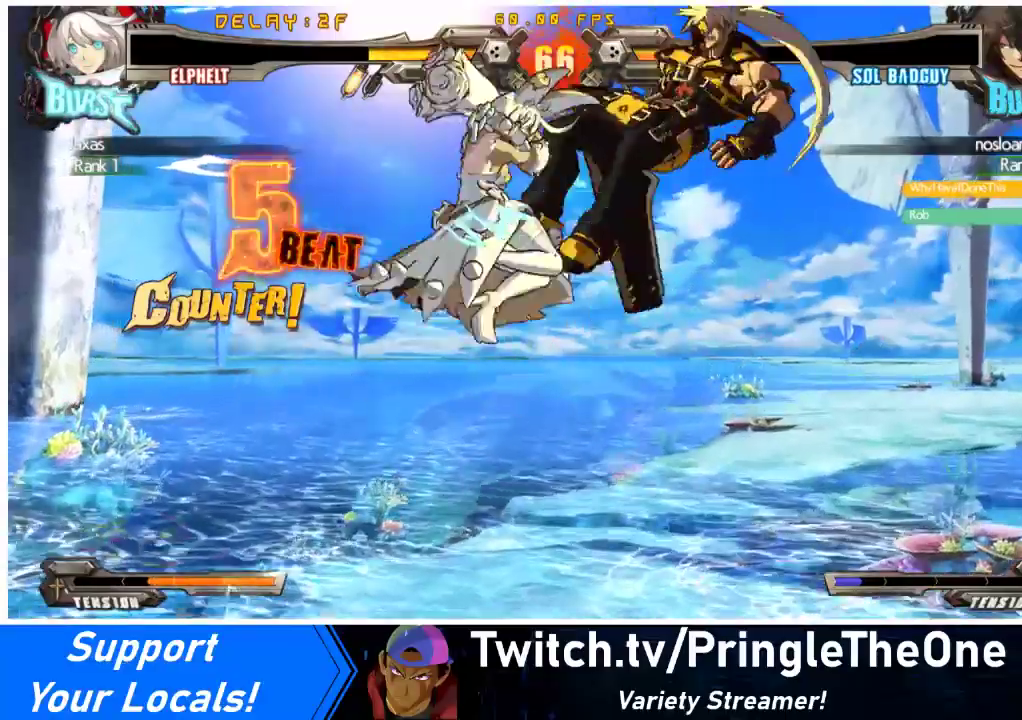
{"buttons": [], "events": [[33, "TRIANGLE", "up"], [167, "DPAD_UP", "down"], [333, "DPAD_RIGHT", "up"], [333, "DPAD_UP", "up"], [333, "SQUARE", "down"], [467, "SQUARE", "up"]]}
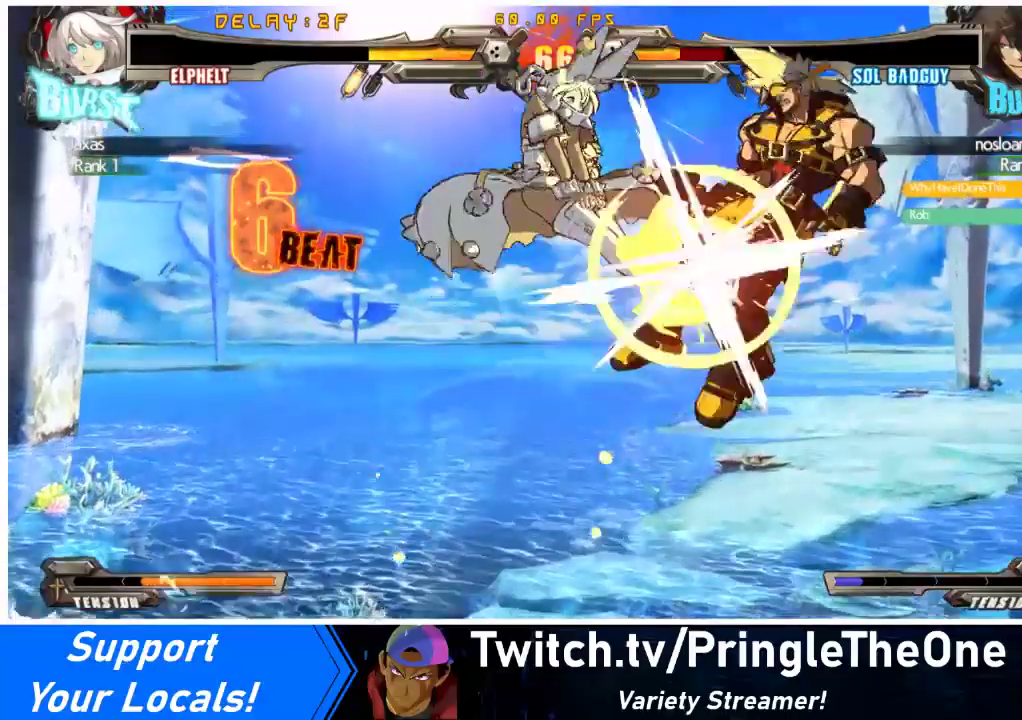
{"buttons": [], "events": [[200, "TRIANGLE", "down"], [333, "TRIANGLE", "up"]]}
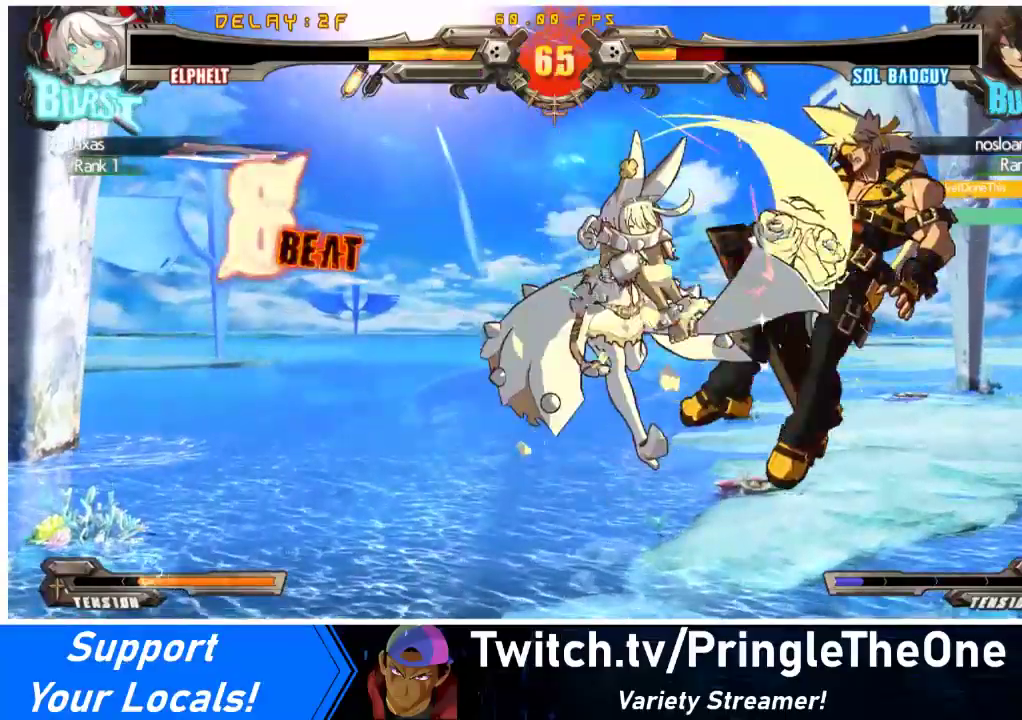
{"buttons": ["R2"], "events": [[33, "R1", "down"], [233, "R1", "up"], [500, "R2", "down"]]}
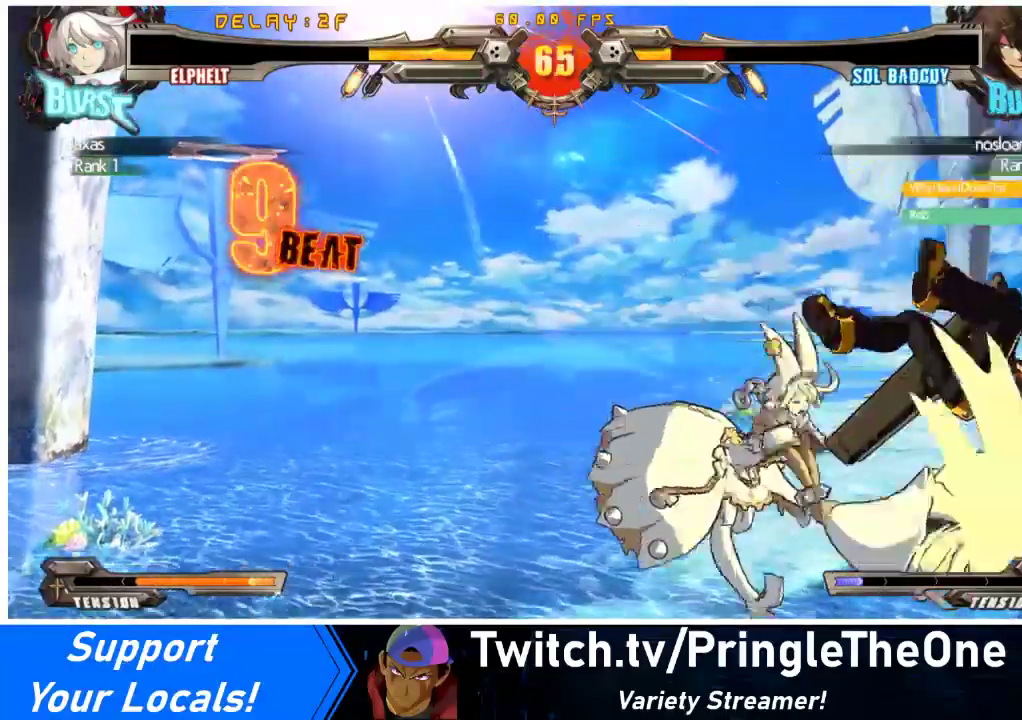
{"buttons": ["DPAD_LEFT"], "events": [[100, "DPAD_DOWN", "down"], [167, "DPAD_RIGHT", "down"], [167, "R2", "up"], [200, "DPAD_DOWN", "up"], [267, "CROSS", "down"], [400, "DPAD_RIGHT", "up"], [433, "DPAD_LEFT", "down"], [467, "CROSS", "up"]]}
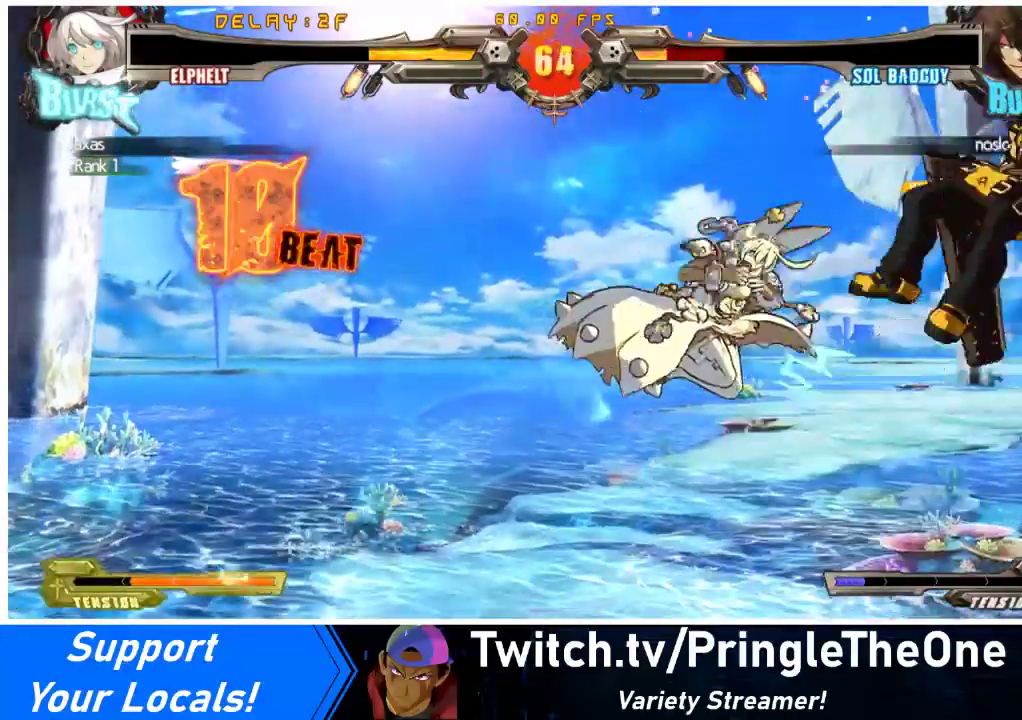
{"buttons": ["DPAD_LEFT"], "events": []}
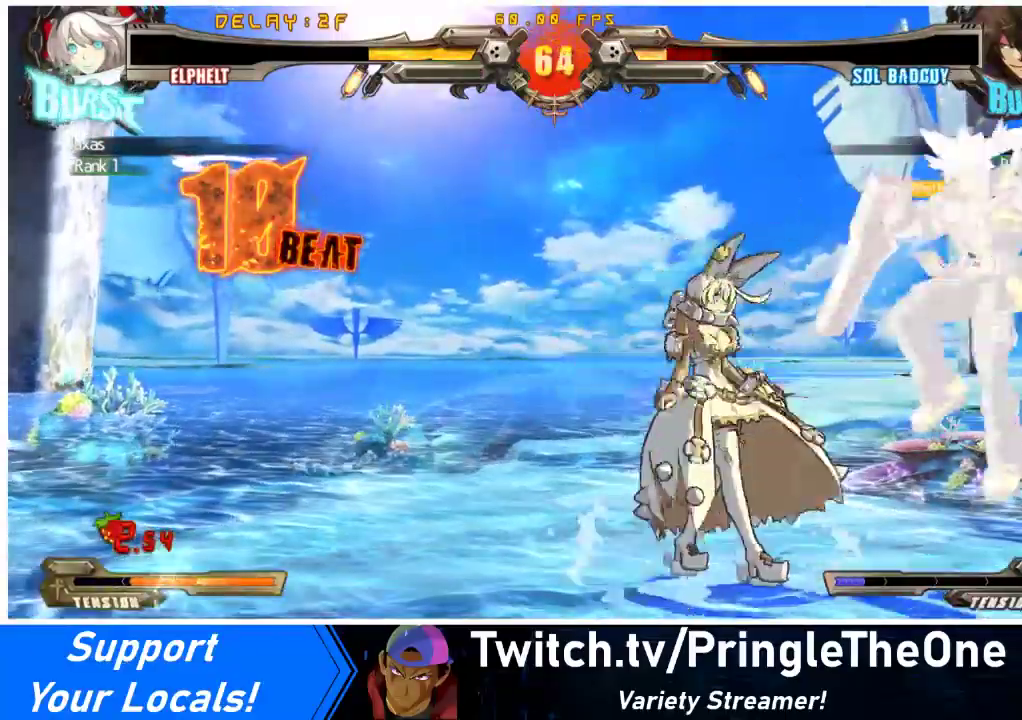
{"buttons": ["DPAD_LEFT"], "events": [[33, "DPAD_DOWN", "down"], [67, "DPAD_LEFT", "up"], [133, "CROSS", "down"], [233, "DPAD_DOWN", "up"], [267, "CROSS", "up"], [267, "DPAD_LEFT", "down"]]}
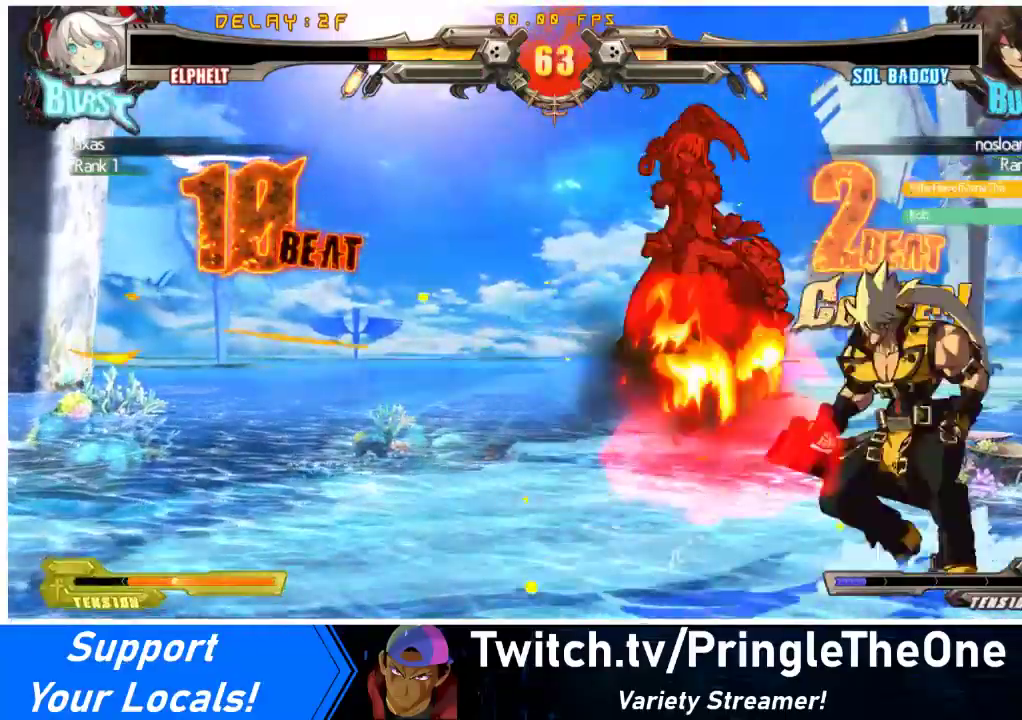
{"buttons": ["SQUARE", "TRIANGLE", "DPAD_LEFT"], "events": [[267, "DPAD_LEFT", "up"], [367, "DPAD_LEFT", "down"], [433, "TRIANGLE", "down"], [467, "SQUARE", "down"]]}
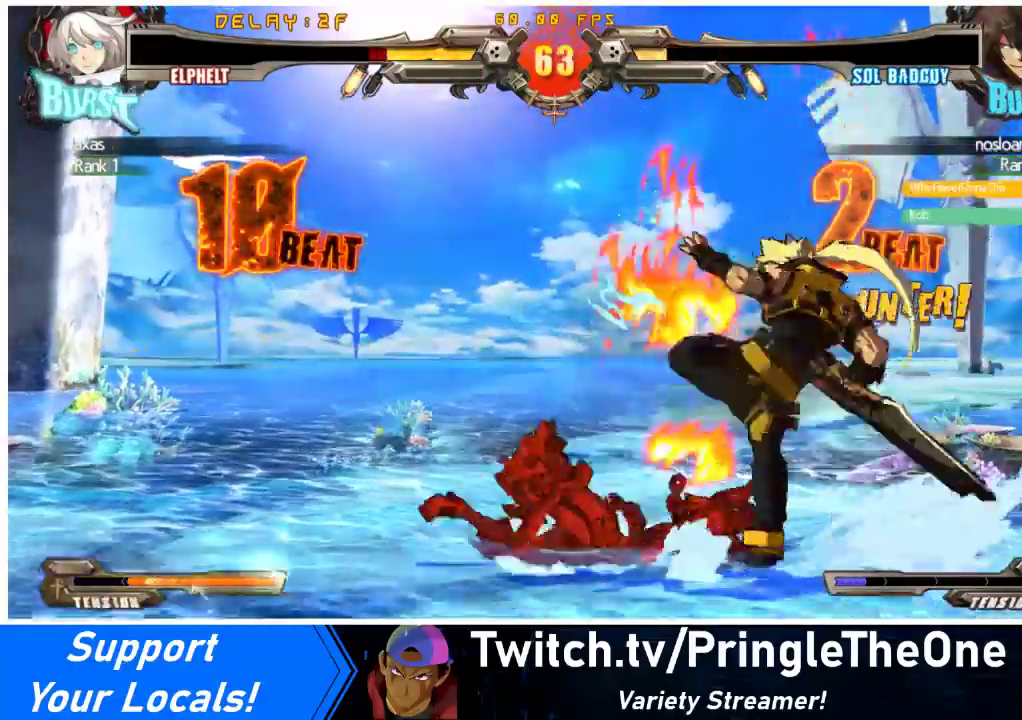
{"buttons": [], "events": [[67, "TRIANGLE", "up"], [133, "SQUARE", "up"], [400, "DPAD_LEFT", "up"]]}
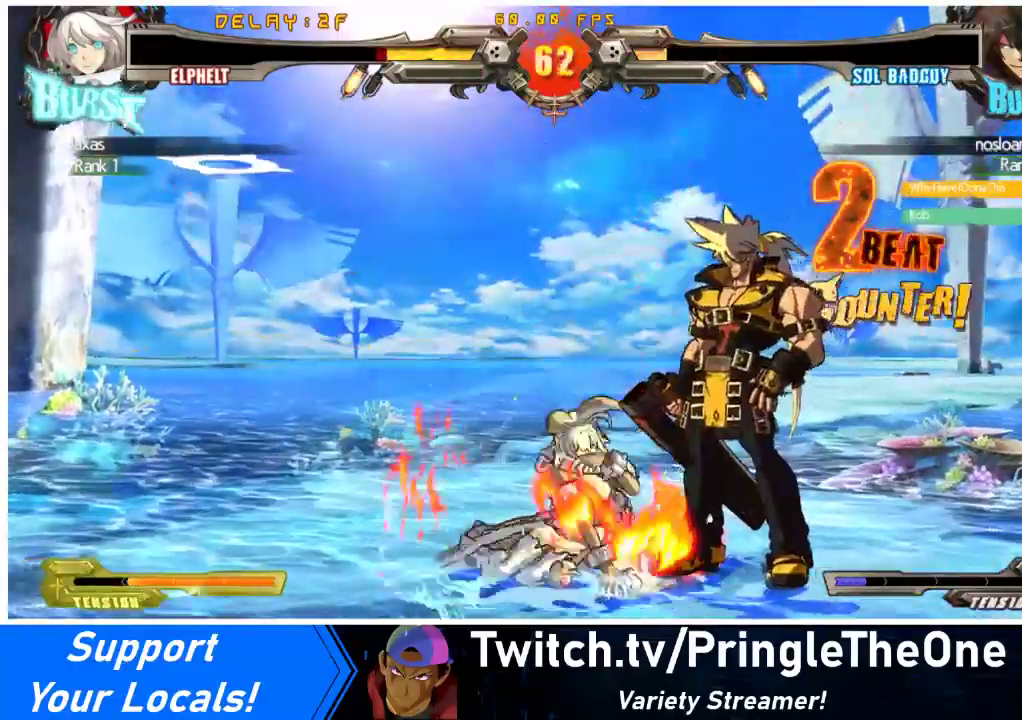
{"buttons": [], "events": [[33, "DPAD_DOWN", "down"], [100, "DPAD_RIGHT", "down"], [133, "DPAD_DOWN", "up"], [167, "DPAD_DOWN", "down"], [167, "DPAD_RIGHT", "up"], [233, "DPAD_RIGHT", "down"], [300, "DPAD_DOWN", "up"], [333, "DPAD_RIGHT", "up"], [333, "SQUARE", "down"], [433, "SQUARE", "up"]]}
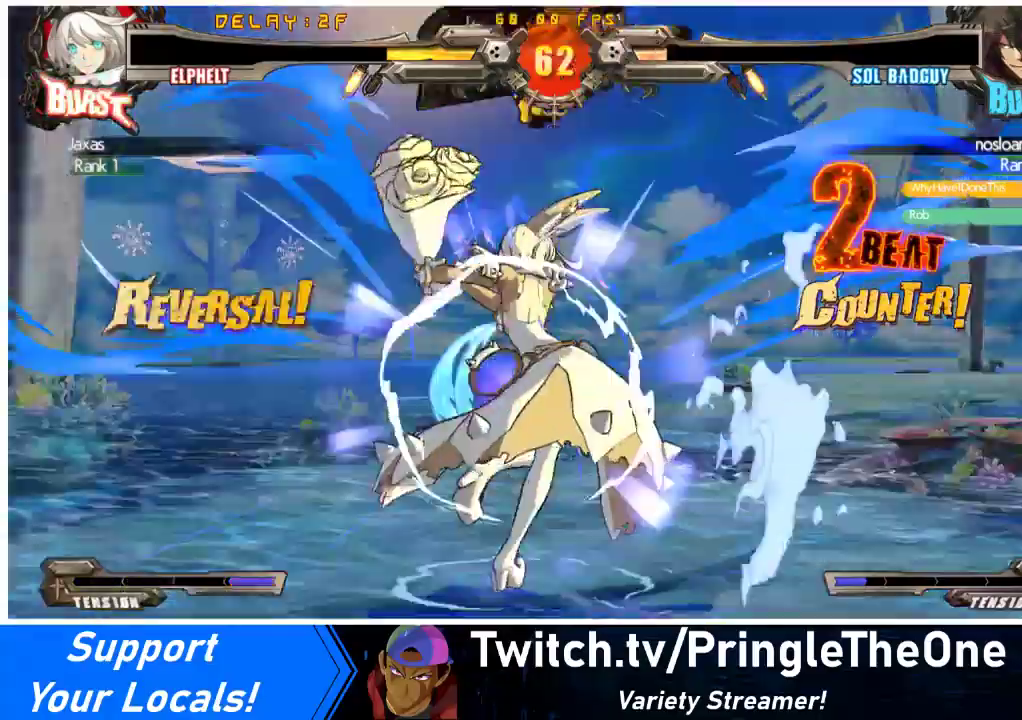
{"buttons": ["CIRCLE", "DPAD_LEFT"], "events": [[33, "DPAD_LEFT", "down"], [200, "CIRCLE", "down"], [267, "DPAD_LEFT", "up"], [367, "CIRCLE", "up"], [433, "CIRCLE", "down"], [500, "DPAD_LEFT", "down"]]}